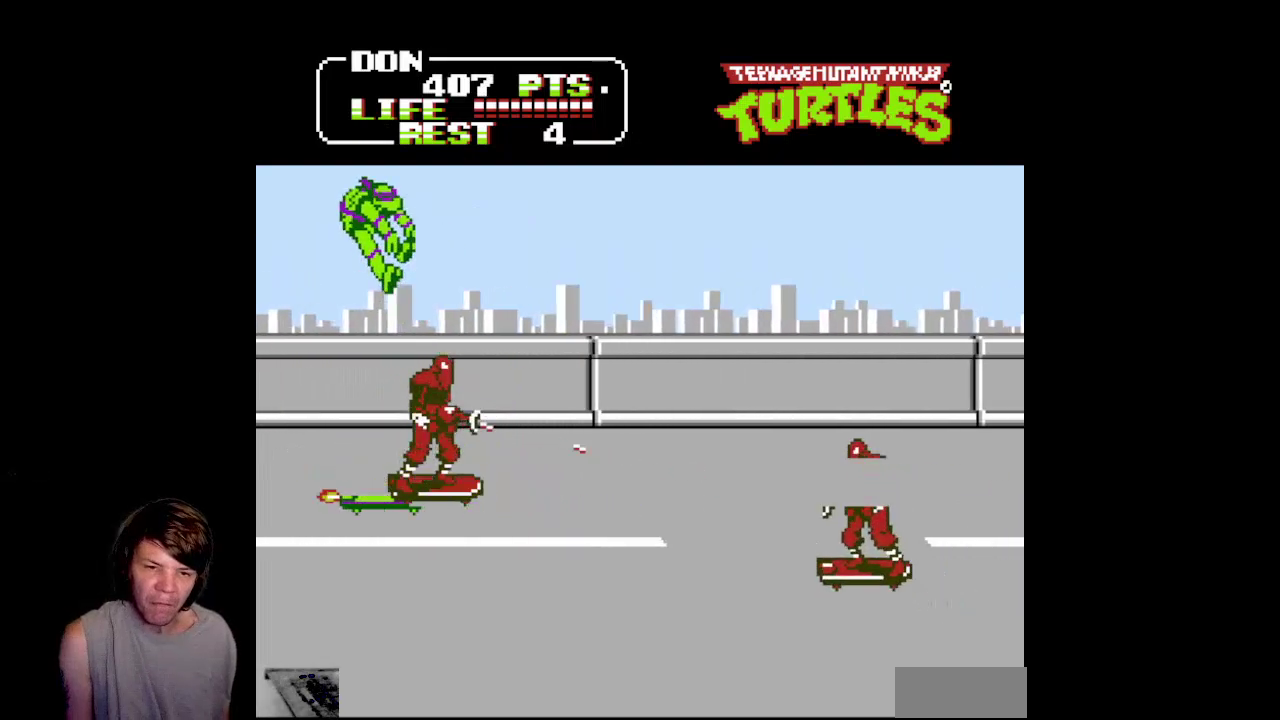
Gameplay with a controller (Nintendo layout); each line is a JSON object with the inputs held at the frame after it. "events" lists button and stick changes between this image and that frame as [ms after this image, input, new state], when the widget could be followed in between. Not read: L3 R3.
{"buttons": [], "events": []}
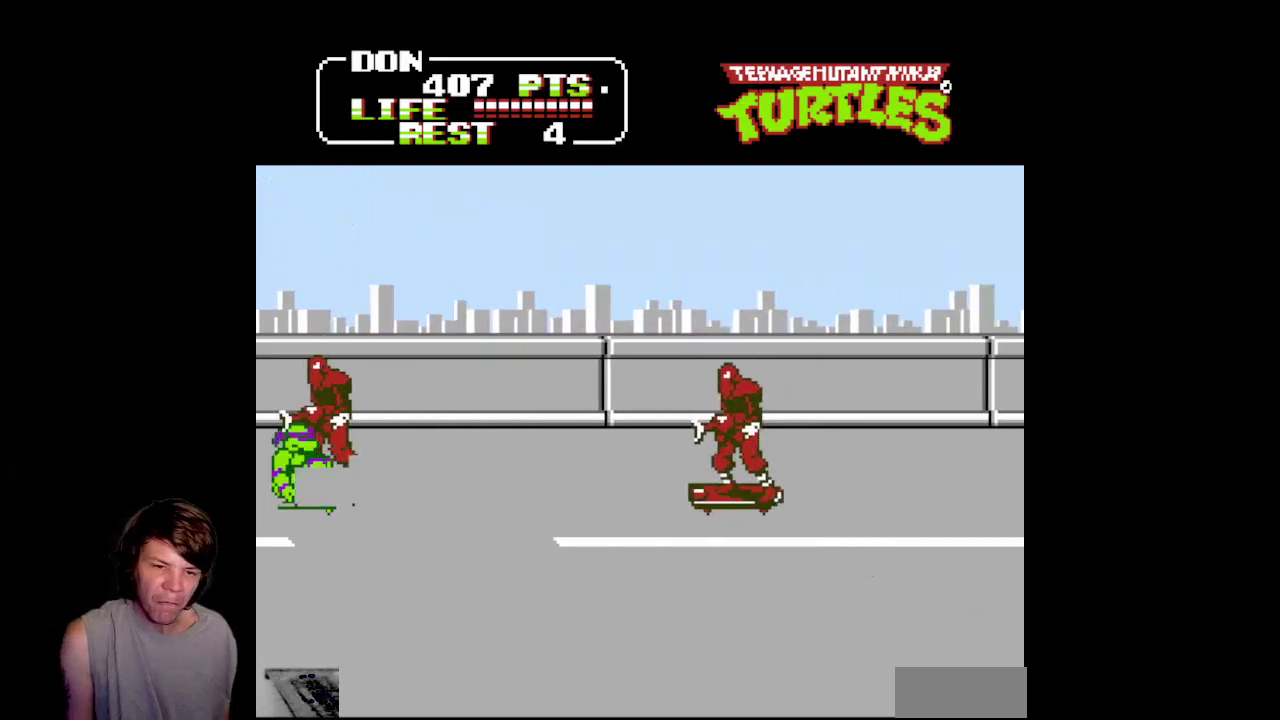
{"buttons": ["A", "B", "DPAD_LEFT"], "events": [[67, "DPAD_LEFT", "down"], [233, "A", "down"], [250, "B", "down"]]}
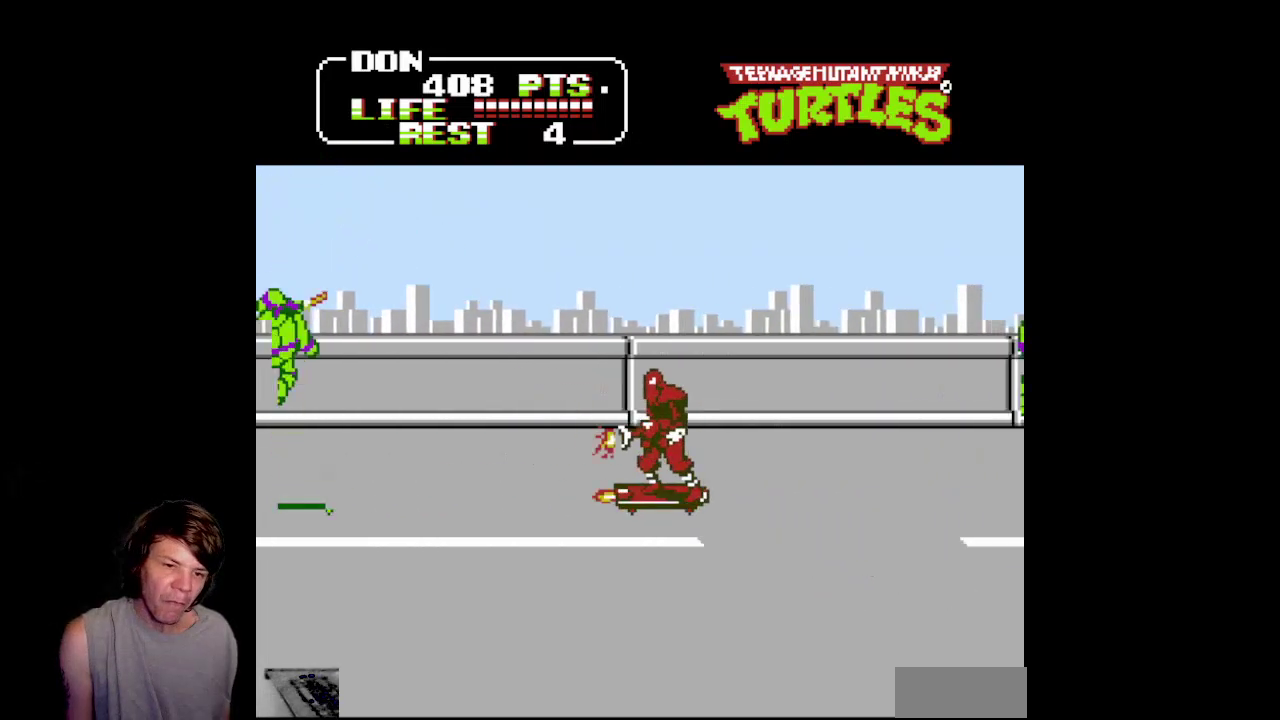
{"buttons": ["A", "DPAD_UP", "DPAD_RIGHT"], "events": [[67, "B", "up"], [117, "A", "up"], [167, "DPAD_LEFT", "up"], [233, "DPAD_UP", "down"], [333, "A", "down"], [400, "DPAD_RIGHT", "down"]]}
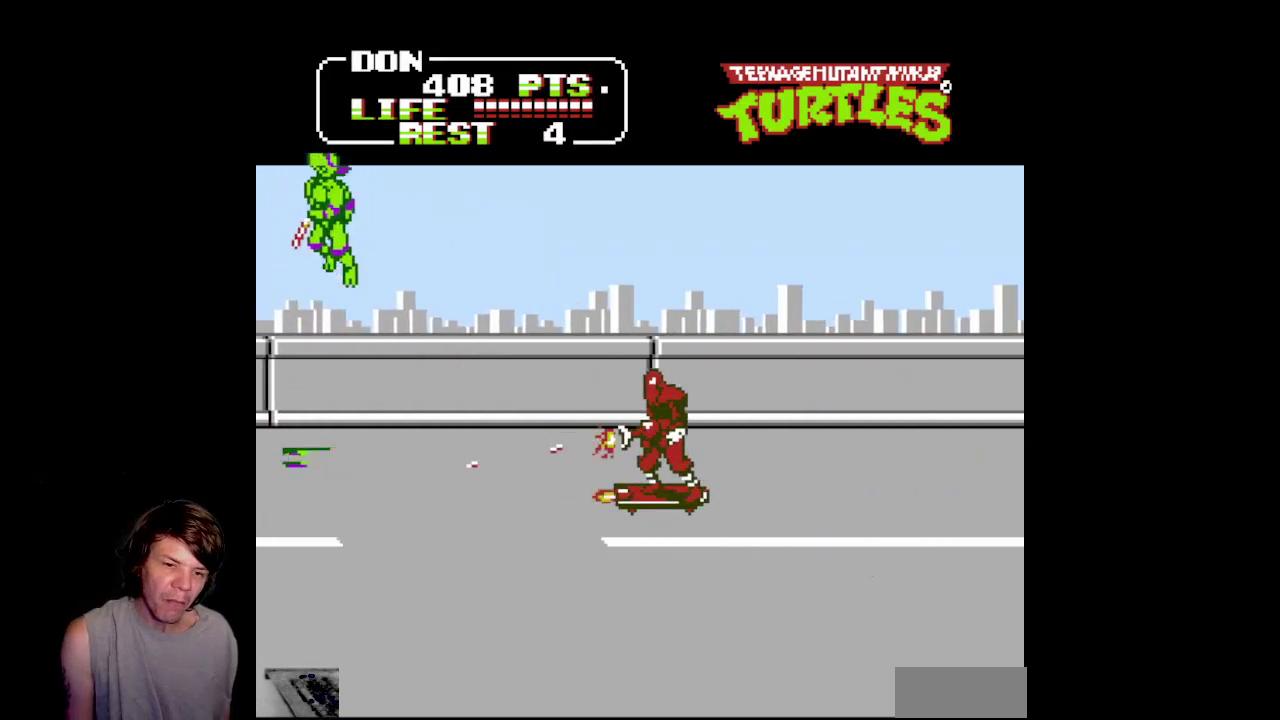
{"buttons": ["B", "DPAD_RIGHT"], "events": [[117, "A", "up"], [250, "B", "down"], [483, "DPAD_UP", "up"]]}
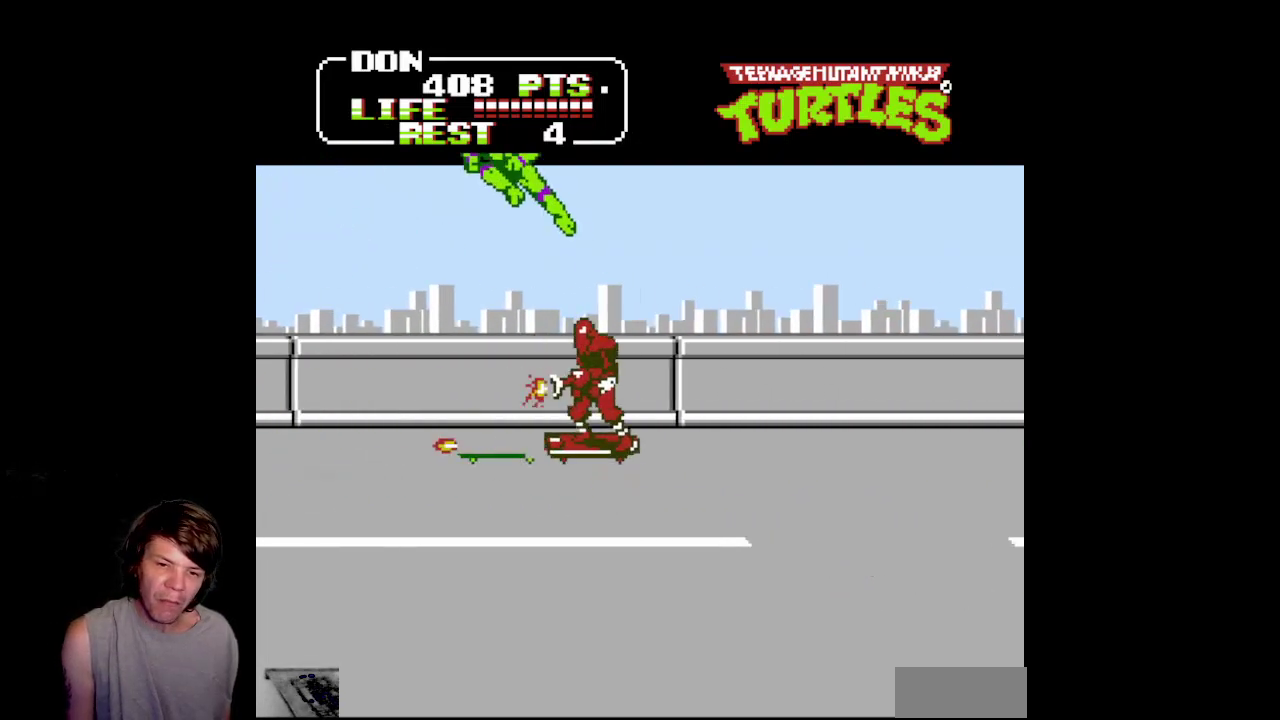
{"buttons": ["DPAD_LEFT"], "events": [[33, "B", "up"], [350, "DPAD_RIGHT", "up"], [400, "DPAD_LEFT", "down"]]}
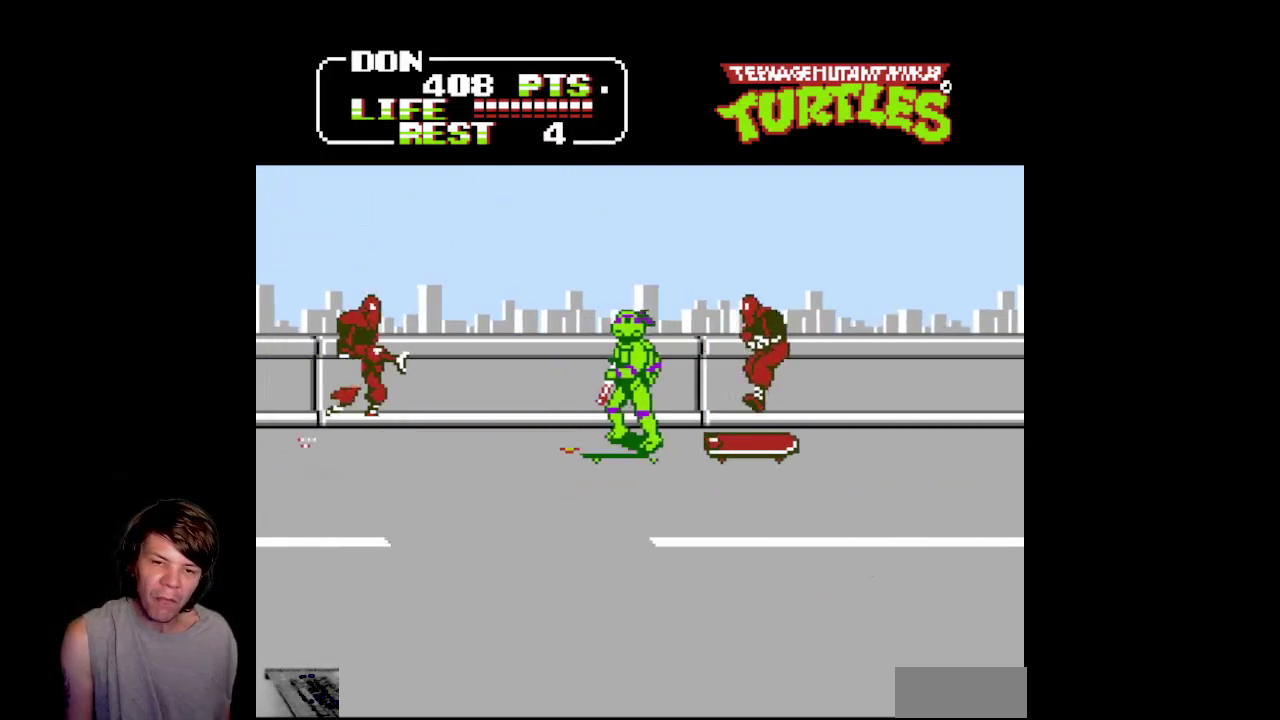
{"buttons": ["B", "DPAD_LEFT"], "events": [[167, "A", "down"], [350, "A", "up"], [433, "B", "down"]]}
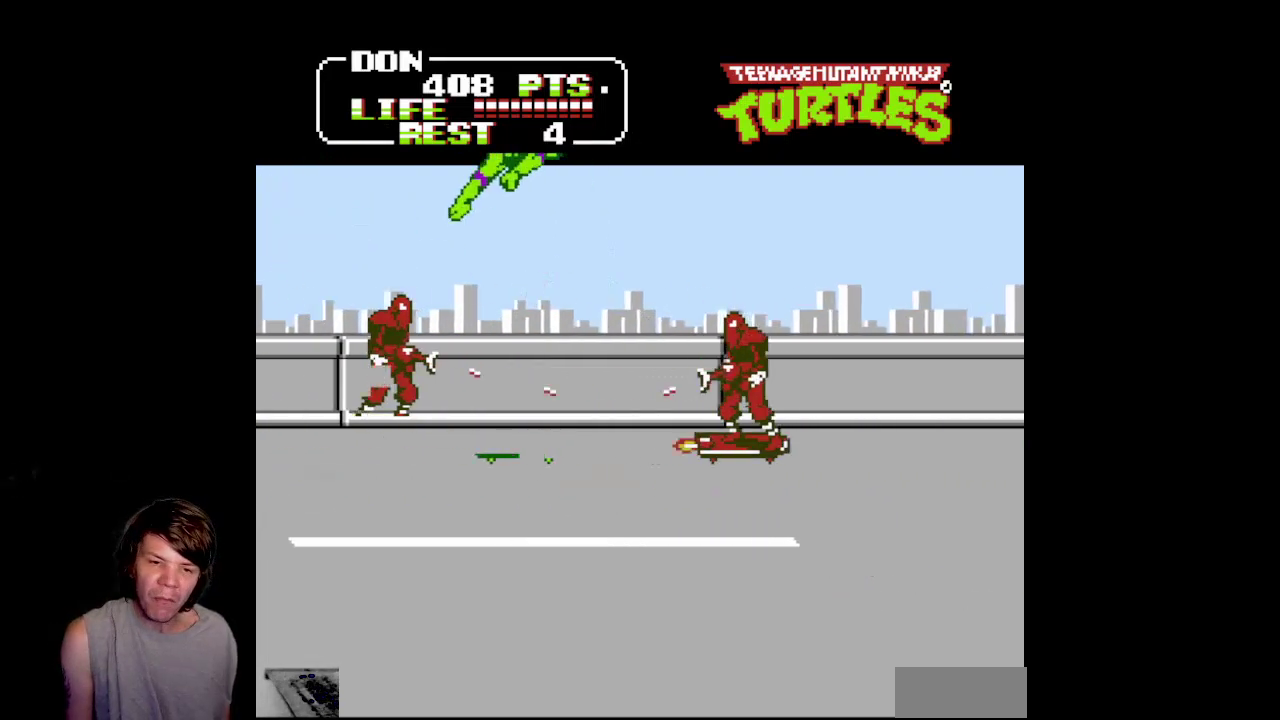
{"buttons": [], "events": [[150, "B", "up"], [150, "DPAD_LEFT", "up"]]}
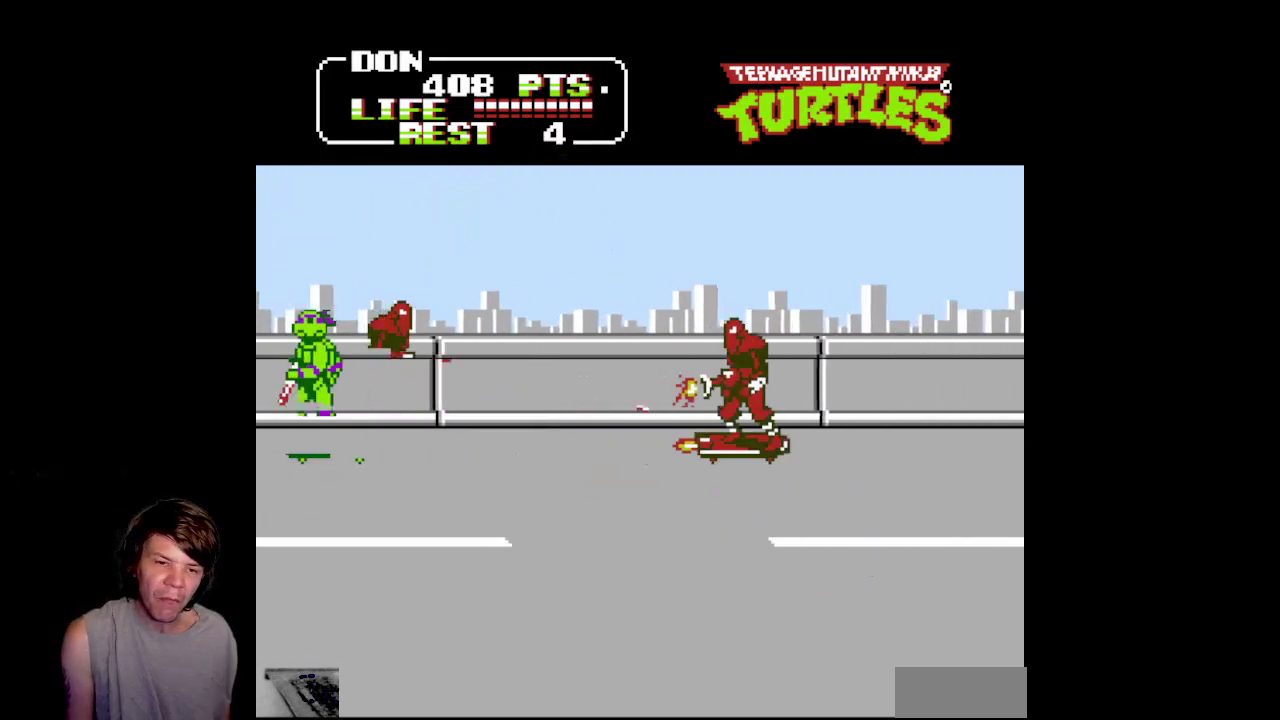
{"buttons": ["A", "B", "DPAD_RIGHT"], "events": [[200, "DPAD_RIGHT", "down"], [217, "A", "down"], [233, "B", "down"]]}
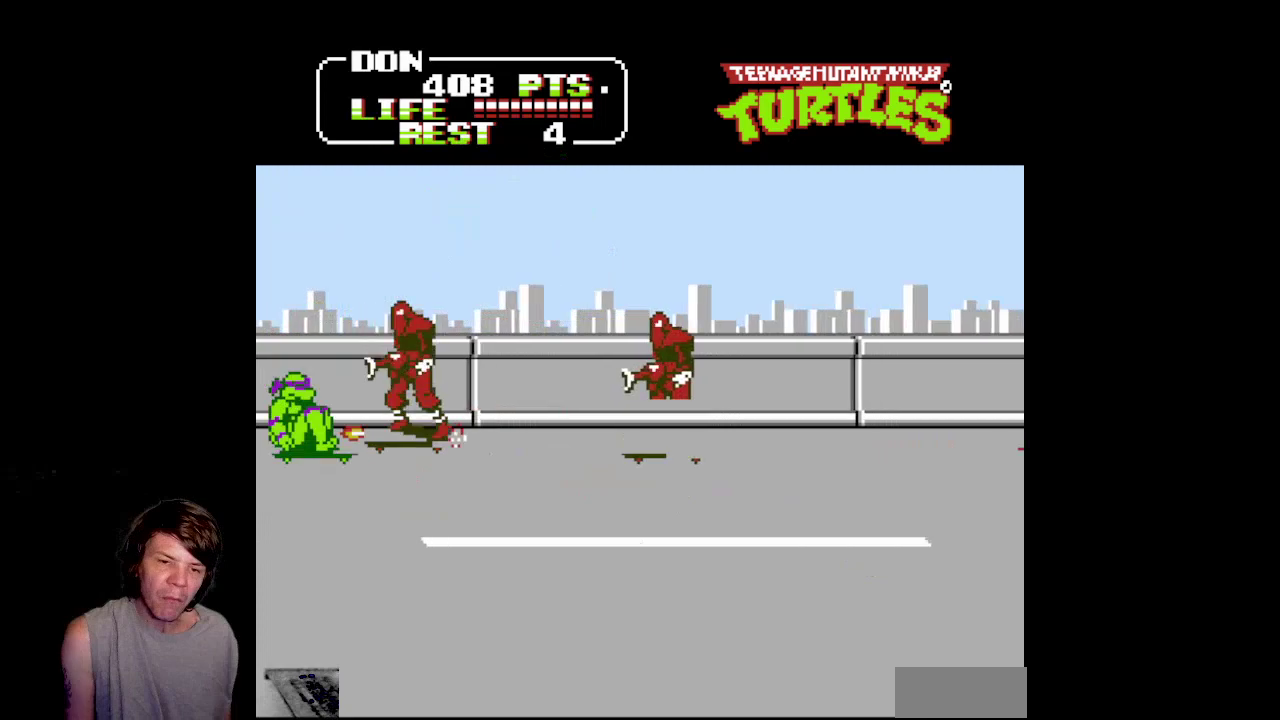
{"buttons": ["A", "B", "DPAD_RIGHT"], "events": [[117, "B", "up"], [133, "A", "up"], [200, "A", "down"], [217, "DPAD_RIGHT", "up"], [300, "B", "down"], [333, "DPAD_RIGHT", "down"]]}
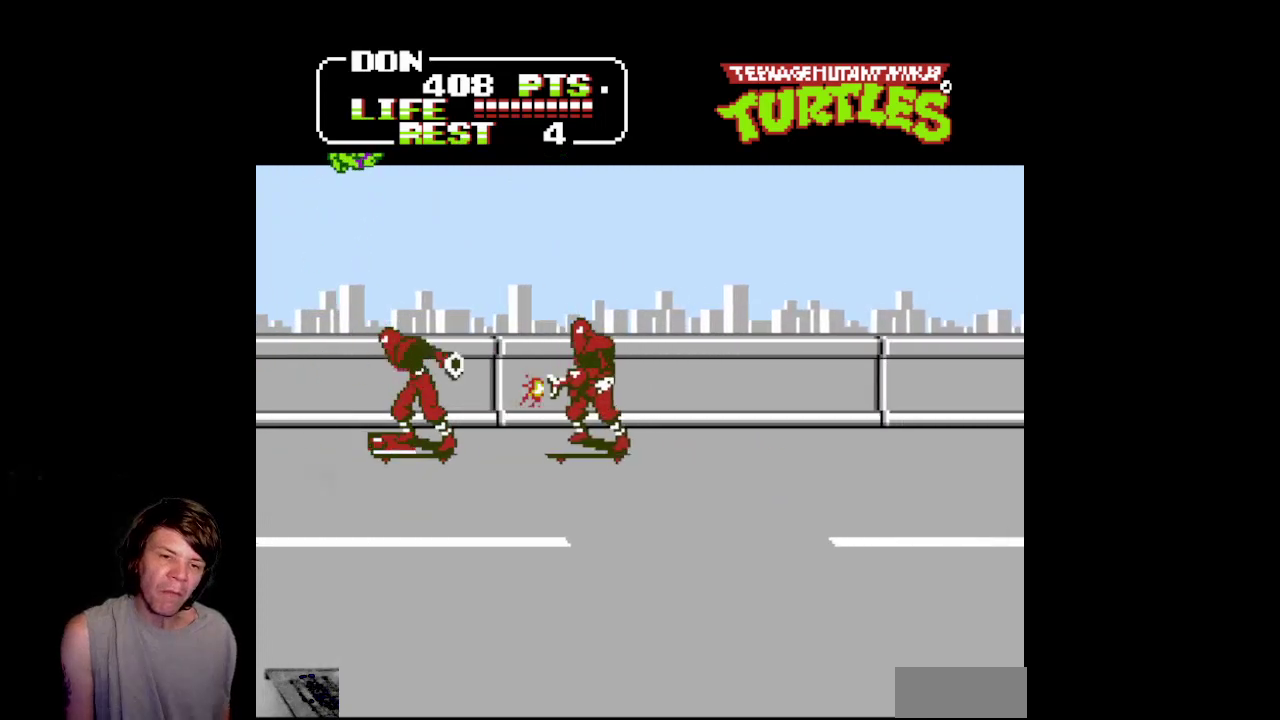
{"buttons": ["B", "DPAD_RIGHT"], "events": [[133, "A", "up"], [133, "B", "up"], [217, "B", "down"]]}
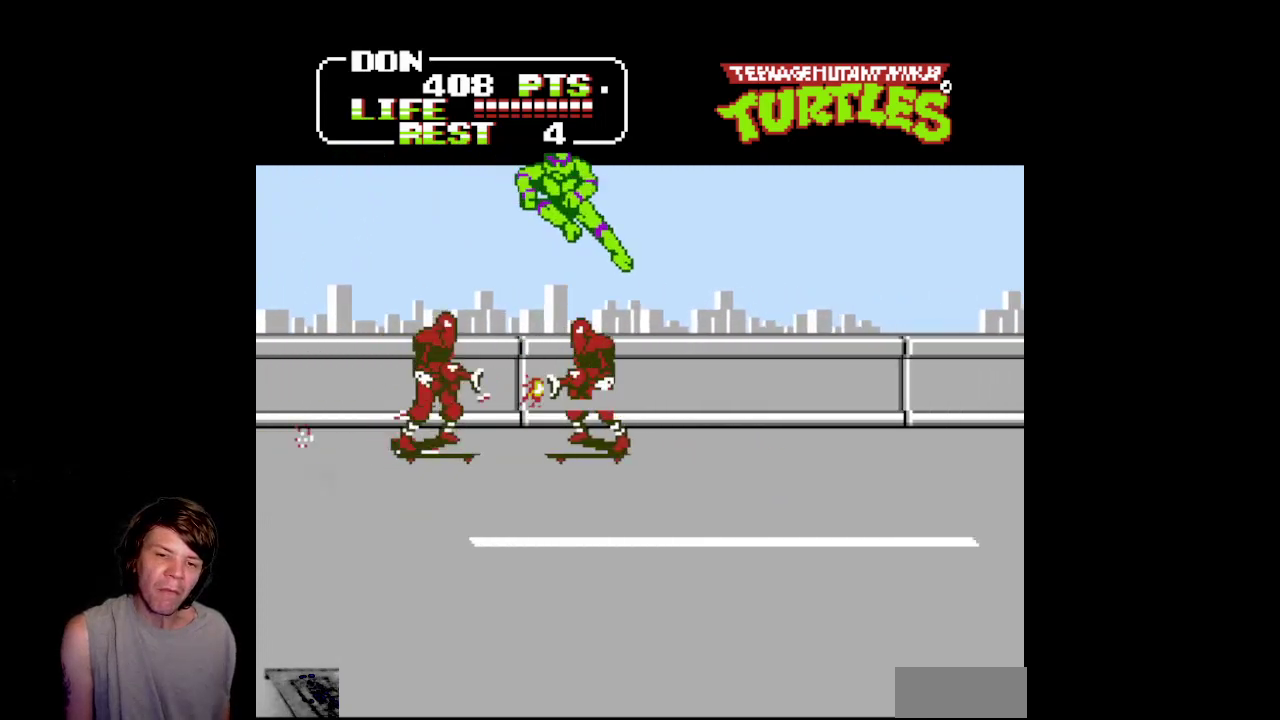
{"buttons": ["A", "B", "DPAD_LEFT"], "events": [[67, "B", "up"], [183, "DPAD_RIGHT", "up"], [183, "DPAD_UP", "down"], [217, "DPAD_LEFT", "down"], [233, "DPAD_UP", "up"], [267, "A", "down"], [267, "B", "down"]]}
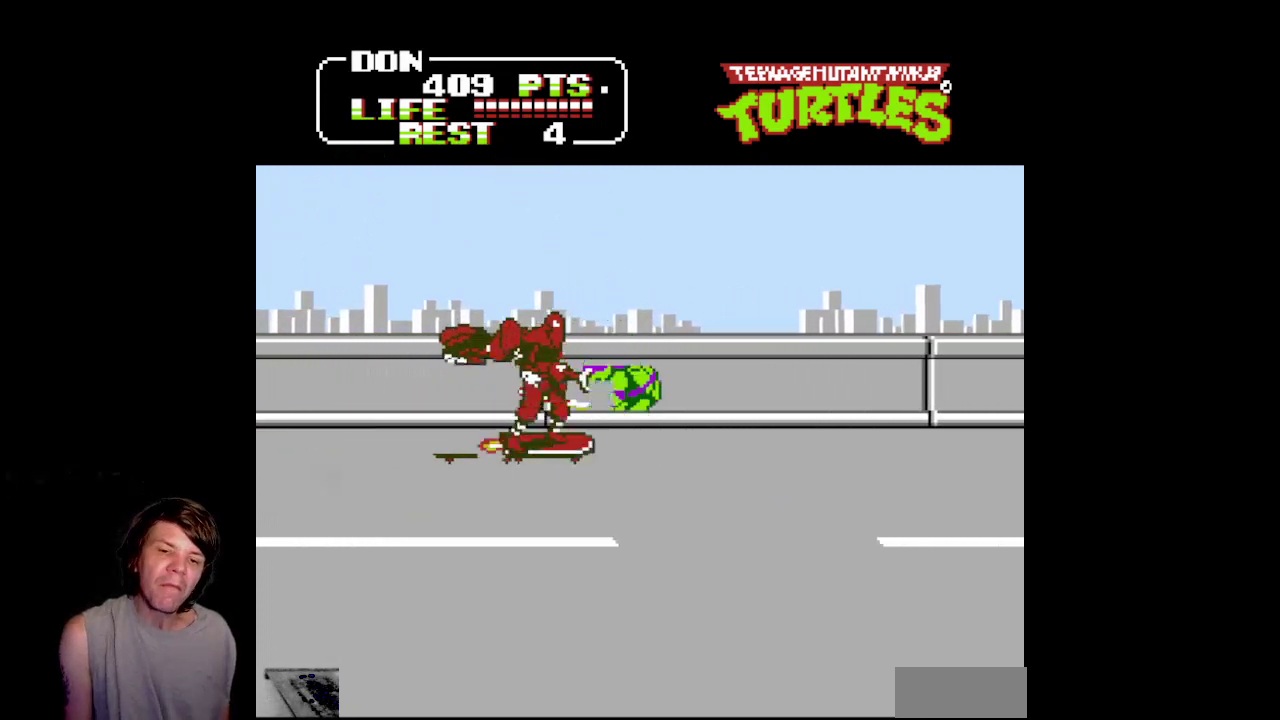
{"buttons": ["A", "B"], "events": [[150, "B", "up"], [167, "A", "up"], [217, "A", "down"], [233, "B", "down"], [283, "DPAD_LEFT", "up"]]}
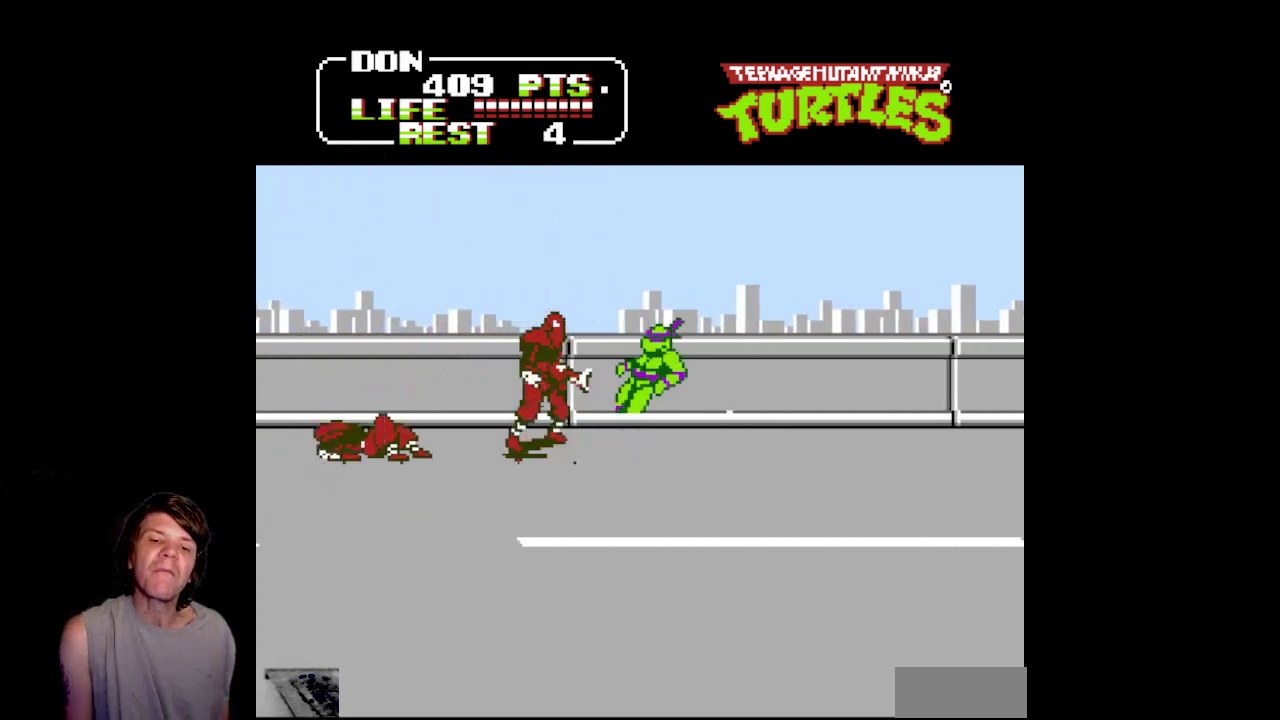
{"buttons": ["A", "B", "DPAD_UP", "DPAD_LEFT"], "events": [[67, "B", "up"], [83, "A", "up"], [150, "DPAD_LEFT", "down"], [167, "A", "down"], [183, "B", "down"], [483, "DPAD_UP", "down"]]}
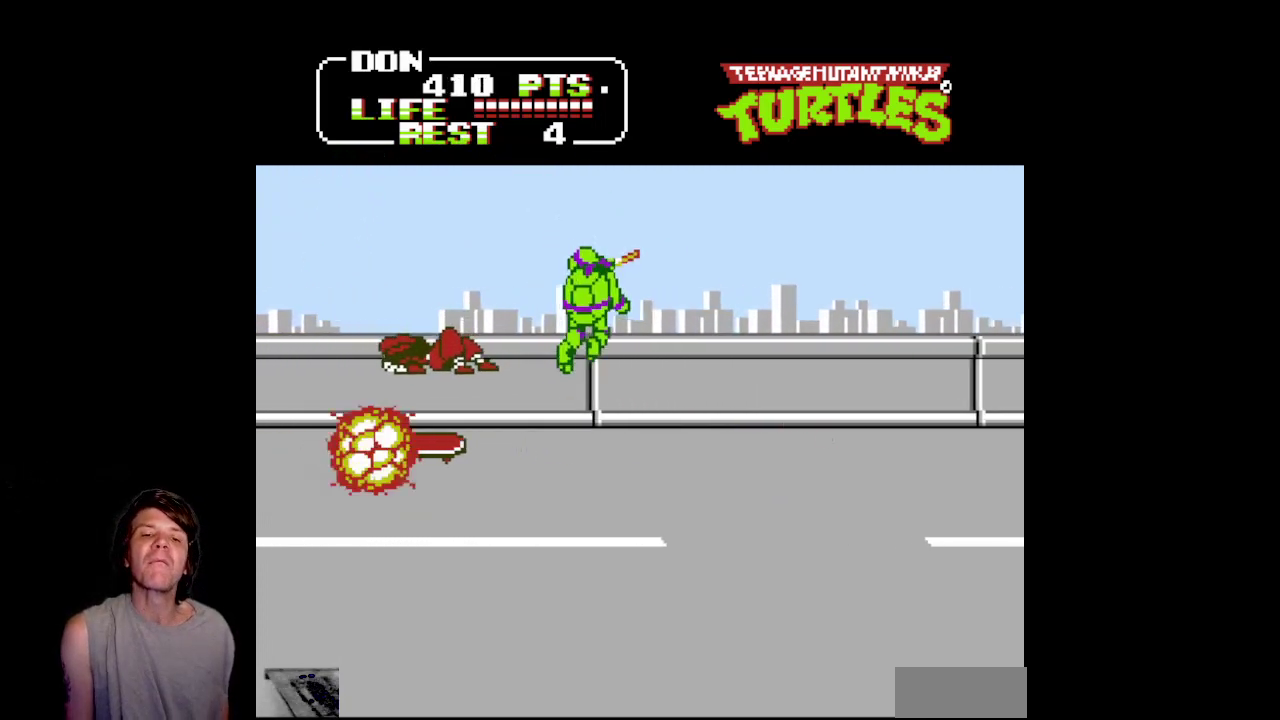
{"buttons": ["DPAD_DOWN"], "events": [[67, "DPAD_UP", "up"], [133, "A", "up"], [133, "B", "up"], [150, "DPAD_LEFT", "up"], [483, "DPAD_DOWN", "down"]]}
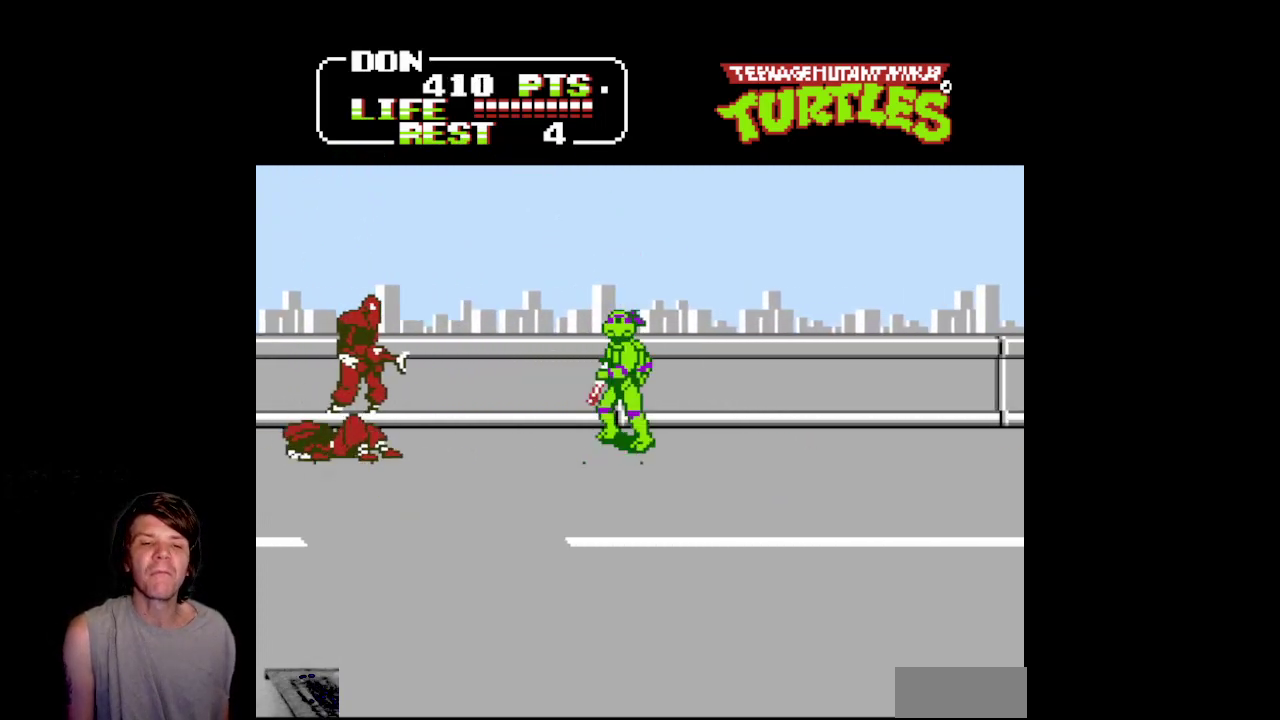
{"buttons": ["A", "B", "DPAD_UP", "DPAD_LEFT"], "events": [[50, "DPAD_LEFT", "down"], [133, "DPAD_DOWN", "up"], [350, "DPAD_UP", "down"], [400, "A", "down"], [417, "B", "down"]]}
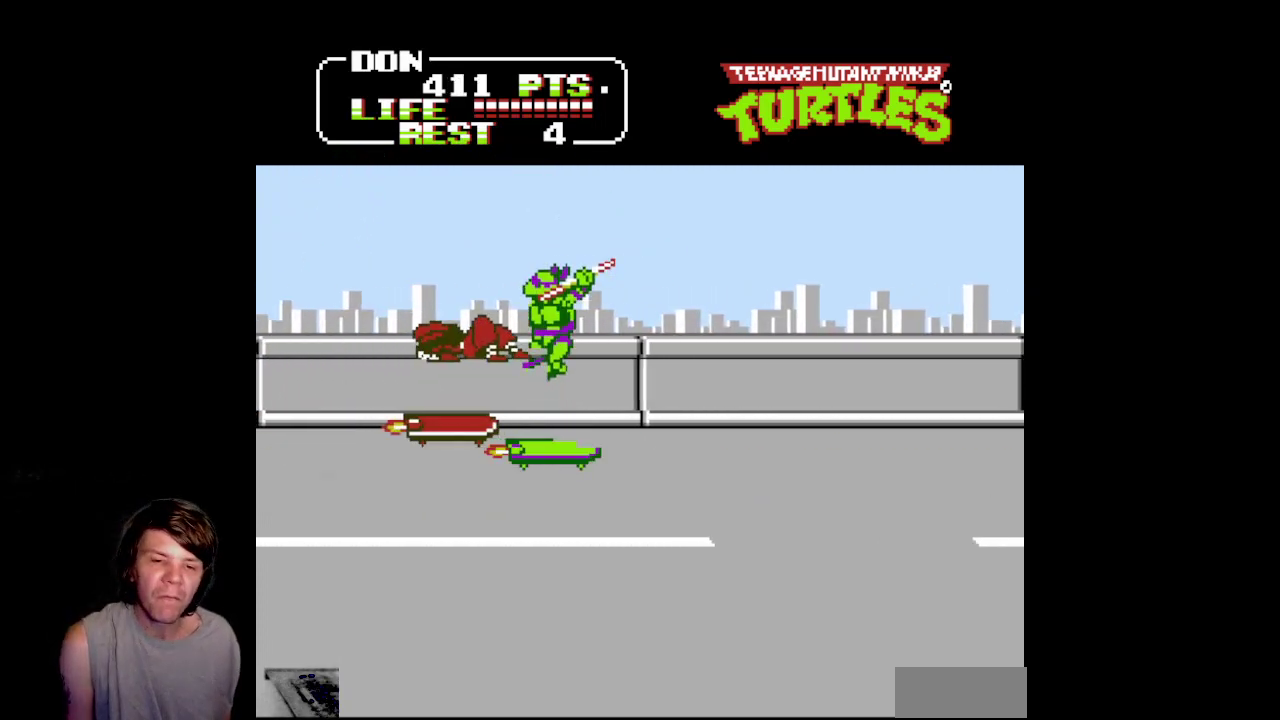
{"buttons": [], "events": [[283, "DPAD_LEFT", "up"], [300, "DPAD_UP", "up"], [350, "B", "up"], [367, "A", "up"]]}
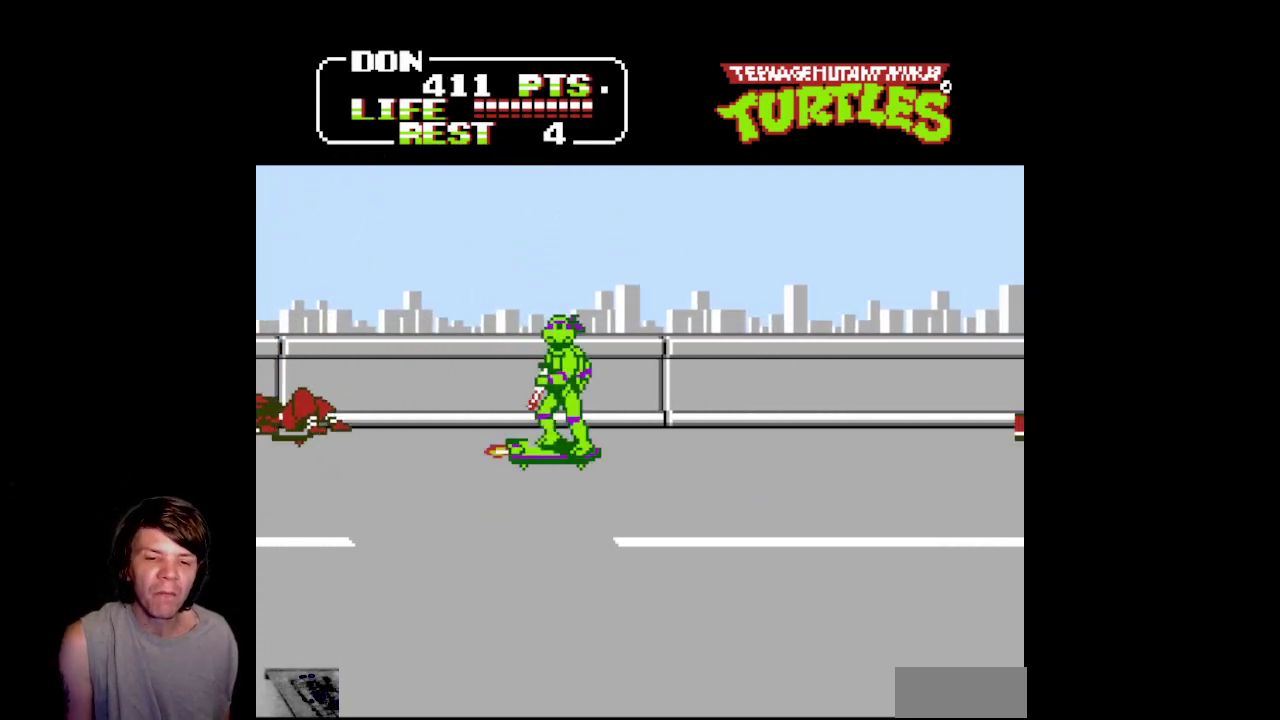
{"buttons": ["DPAD_DOWN", "DPAD_LEFT"], "events": [[67, "DPAD_RIGHT", "down"], [83, "DPAD_DOWN", "down"], [117, "DPAD_RIGHT", "up"], [233, "DPAD_LEFT", "down"], [283, "DPAD_DOWN", "up"], [500, "DPAD_DOWN", "down"]]}
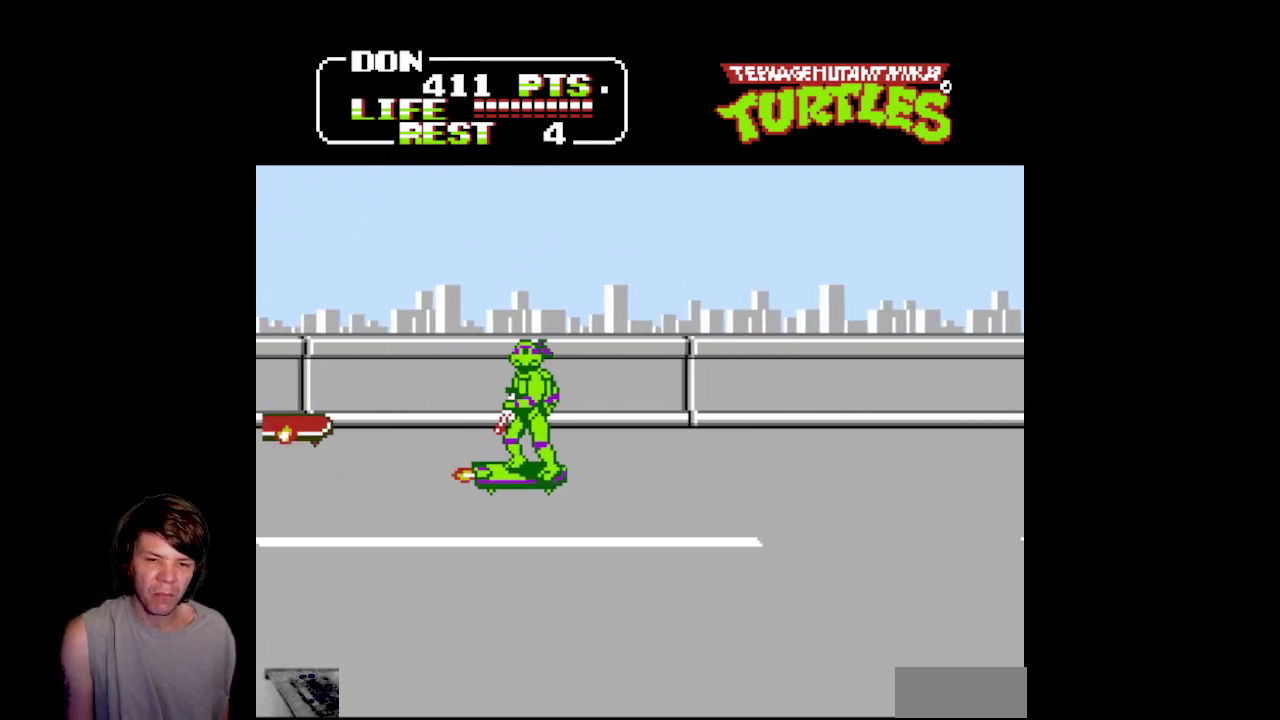
{"buttons": ["DPAD_RIGHT"], "events": [[33, "DPAD_LEFT", "up"], [117, "DPAD_RIGHT", "down"], [183, "DPAD_DOWN", "up"]]}
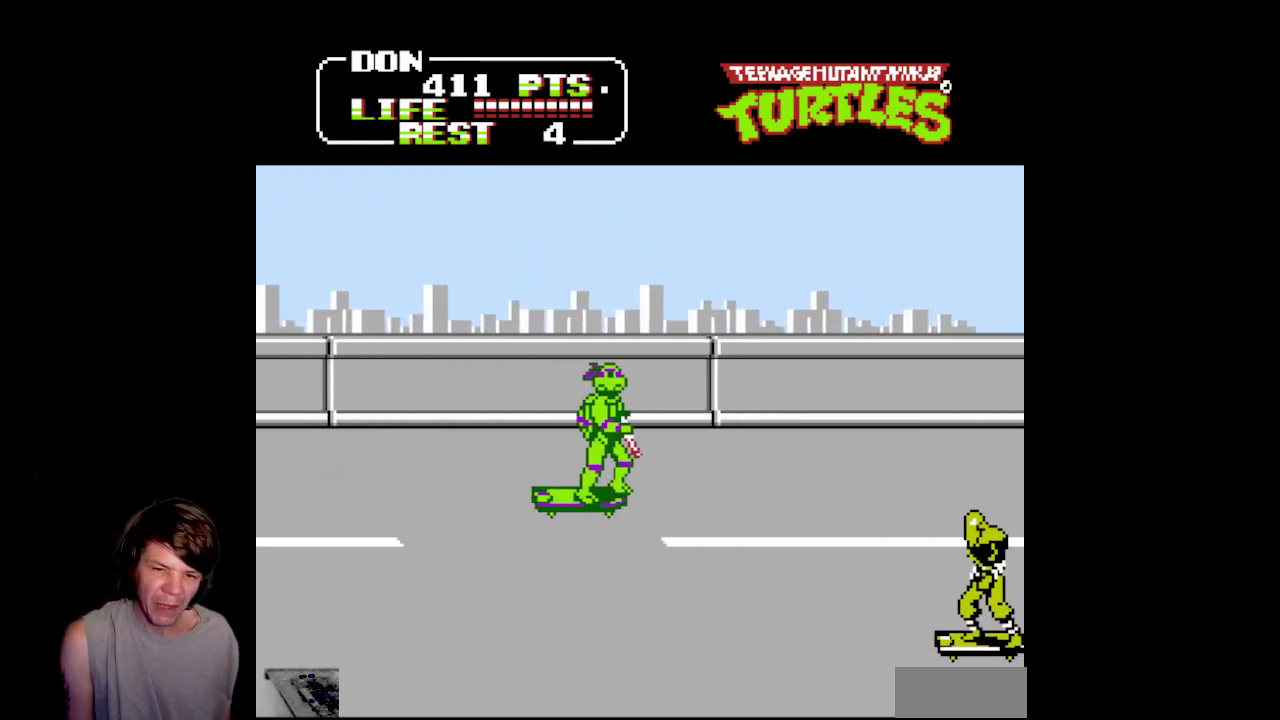
{"buttons": ["DPAD_DOWN", "DPAD_RIGHT"], "events": [[150, "DPAD_DOWN", "down"]]}
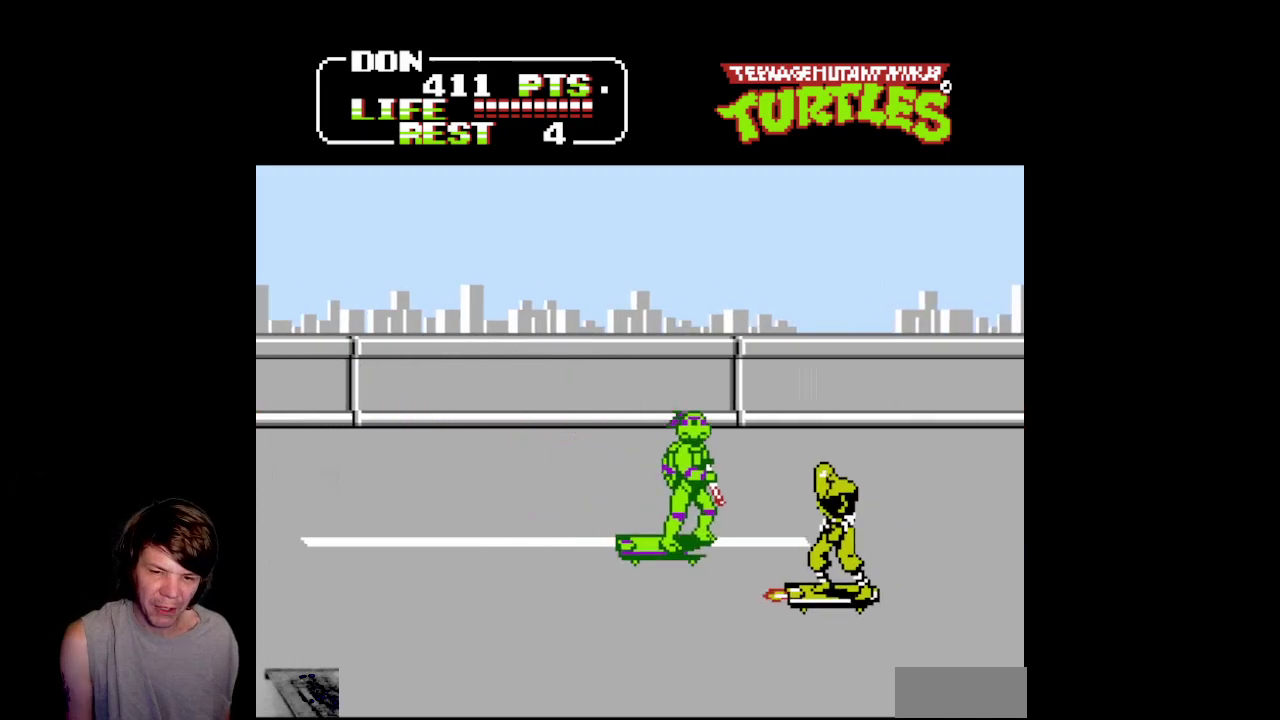
{"buttons": ["A", "B", "DPAD_RIGHT"], "events": [[150, "A", "down"], [167, "B", "down"], [233, "DPAD_DOWN", "up"]]}
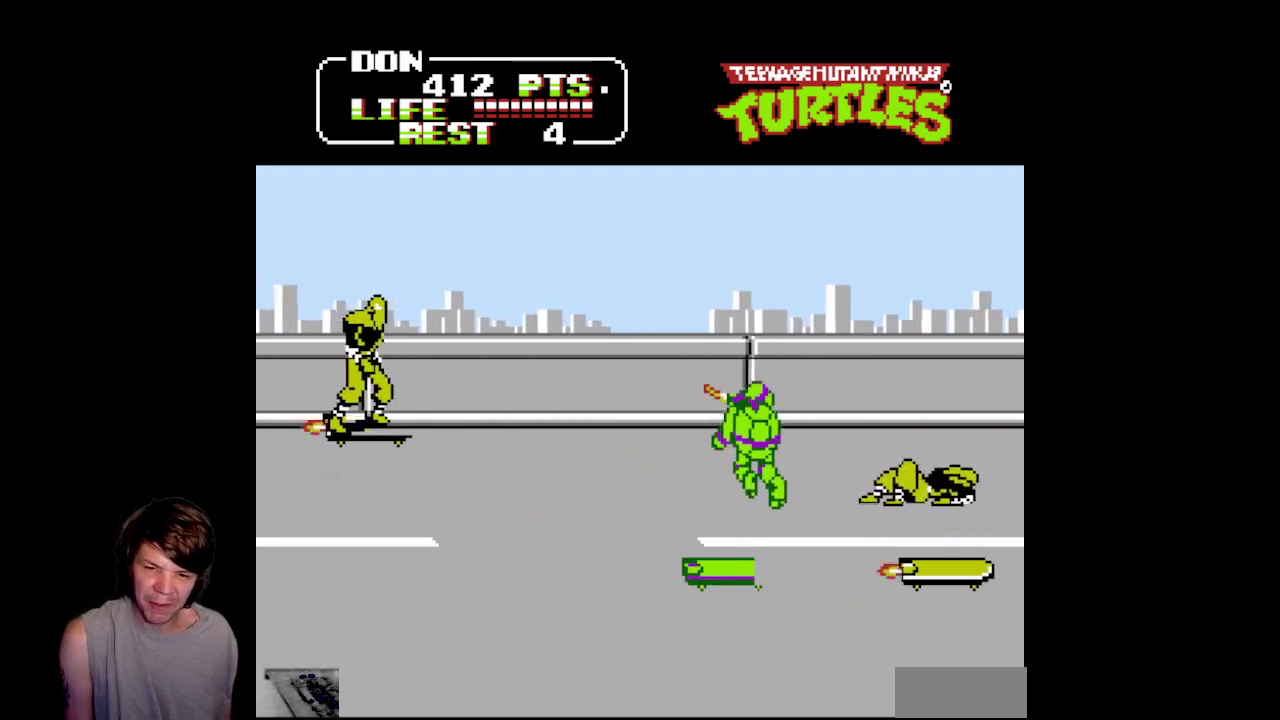
{"buttons": ["DPAD_UP", "DPAD_LEFT"], "events": [[17, "DPAD_RIGHT", "up"], [50, "B", "up"], [67, "DPAD_LEFT", "down"], [100, "A", "up"], [183, "DPAD_UP", "down"]]}
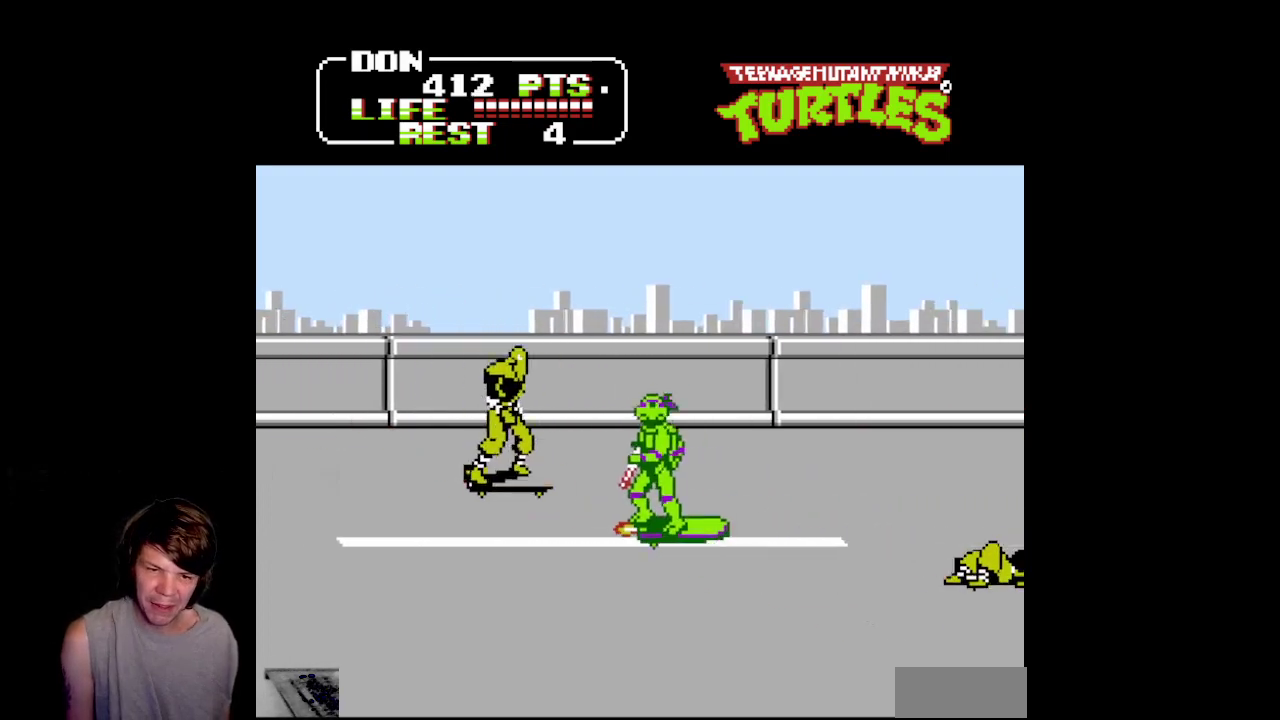
{"buttons": ["A", "B"], "events": [[83, "A", "down"], [117, "B", "down"], [150, "DPAD_UP", "up"], [383, "DPAD_LEFT", "up"]]}
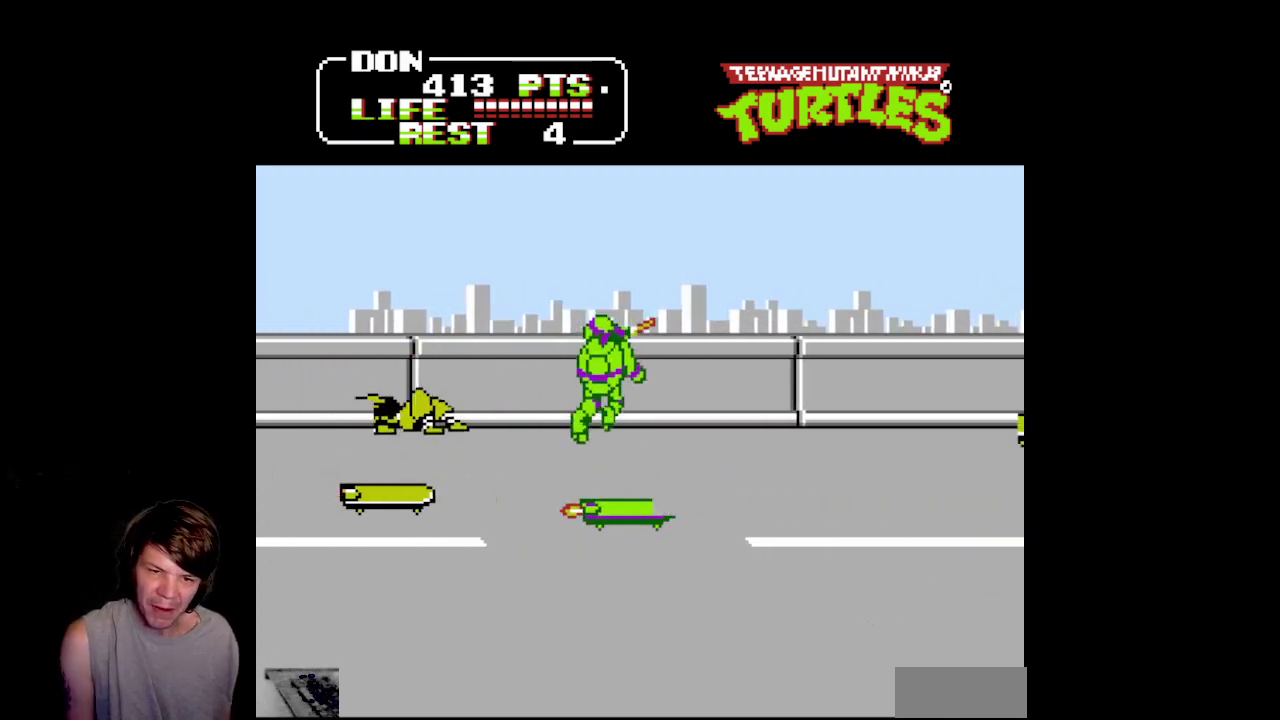
{"buttons": ["DPAD_LEFT"], "events": [[33, "B", "up"], [83, "A", "up"], [183, "DPAD_LEFT", "down"]]}
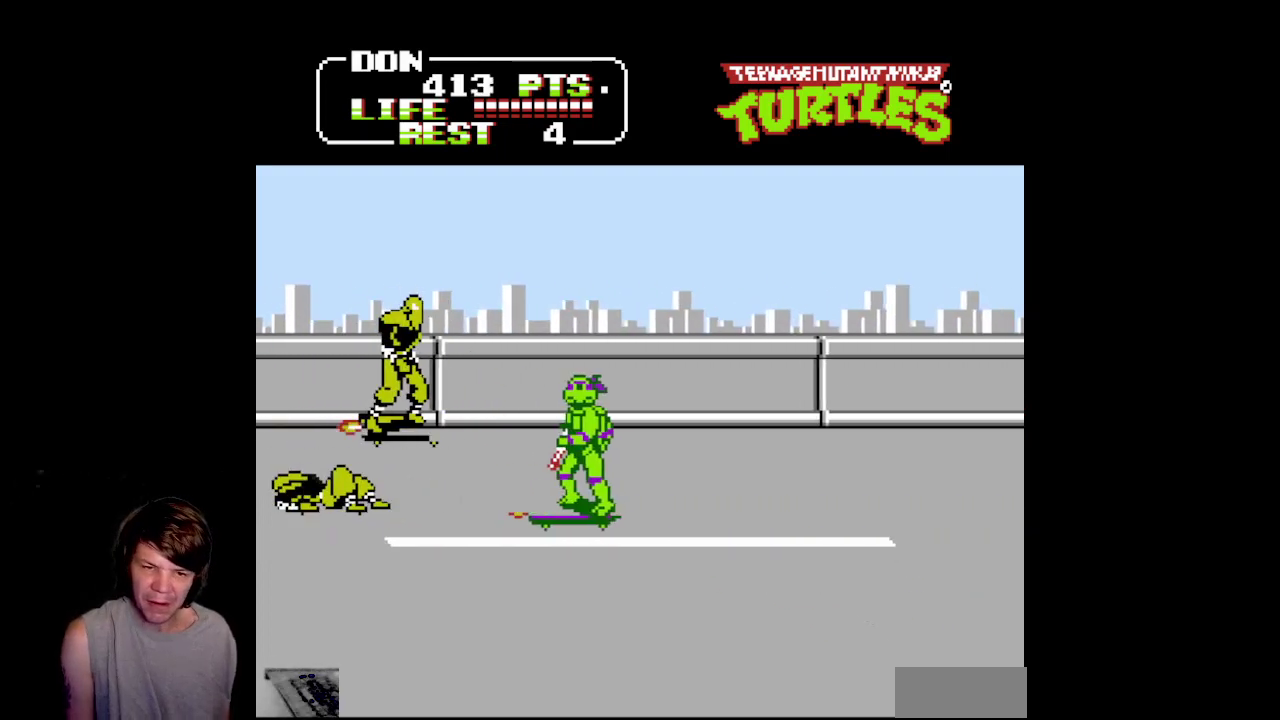
{"buttons": ["A", "B", "DPAD_UP", "DPAD_LEFT"], "events": [[83, "DPAD_UP", "down"], [283, "A", "down"], [300, "B", "down"]]}
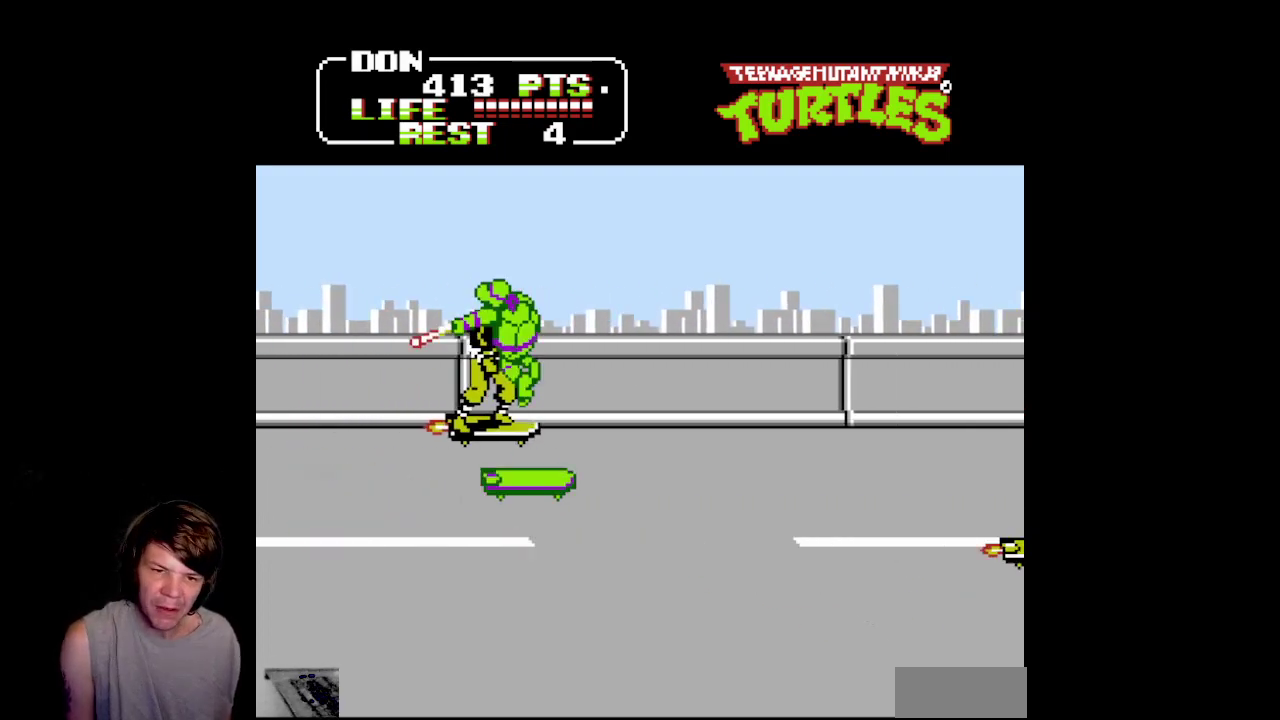
{"buttons": ["A", "B", "DPAD_UP", "DPAD_LEFT"], "events": [[217, "B", "up"], [250, "A", "up"], [400, "A", "down"], [417, "B", "down"]]}
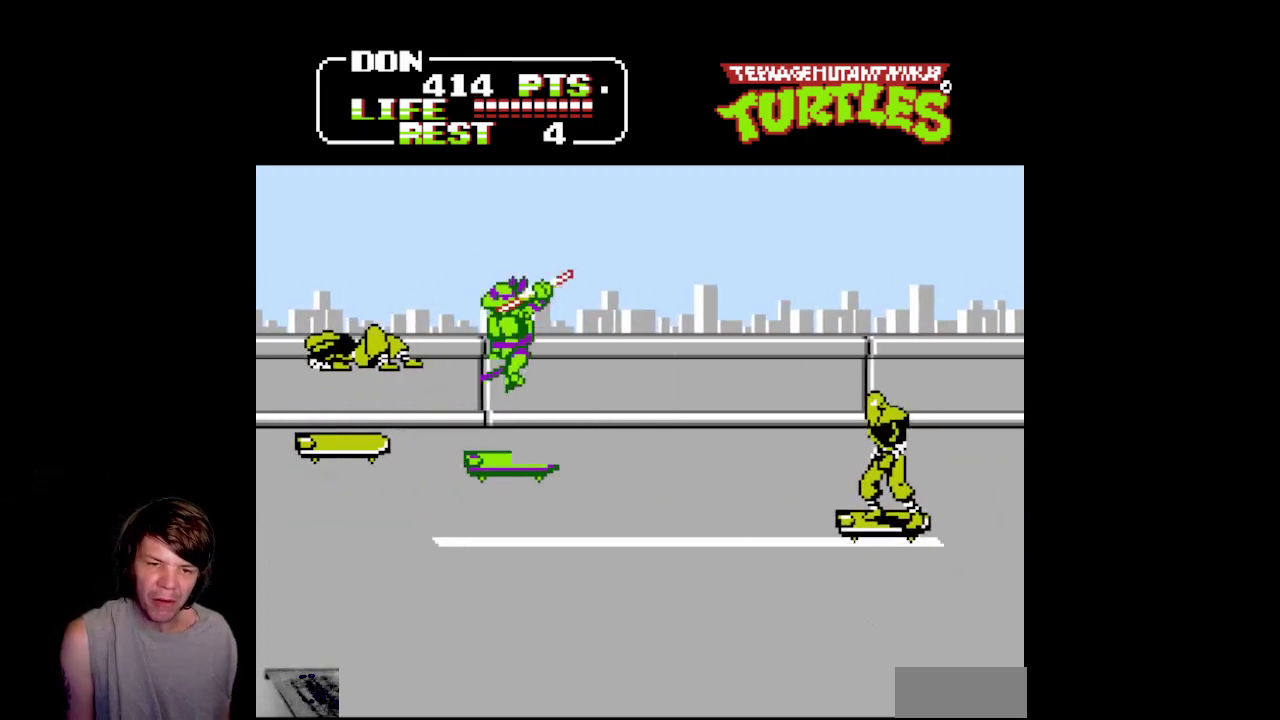
{"buttons": ["DPAD_RIGHT"], "events": [[100, "DPAD_LEFT", "up"], [167, "DPAD_UP", "up"], [183, "DPAD_RIGHT", "down"], [217, "B", "up"], [233, "A", "up"]]}
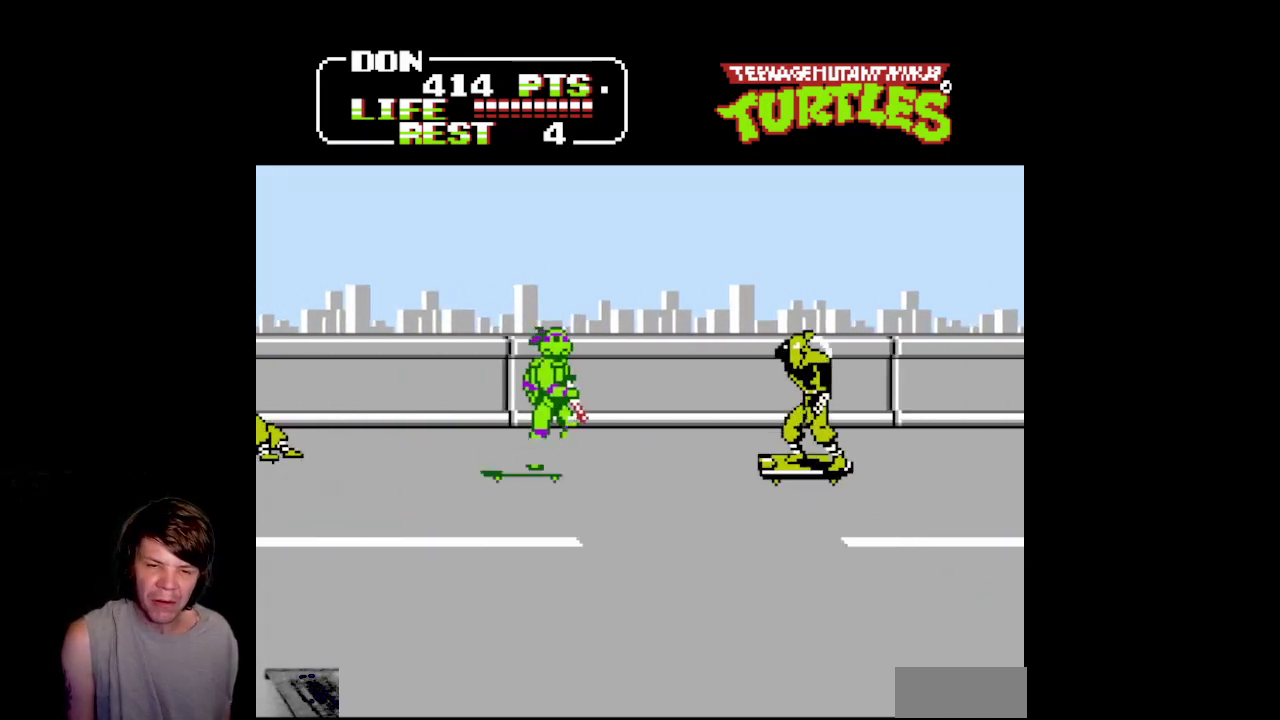
{"buttons": ["A", "B", "DPAD_RIGHT"], "events": [[233, "A", "down"], [250, "B", "down"]]}
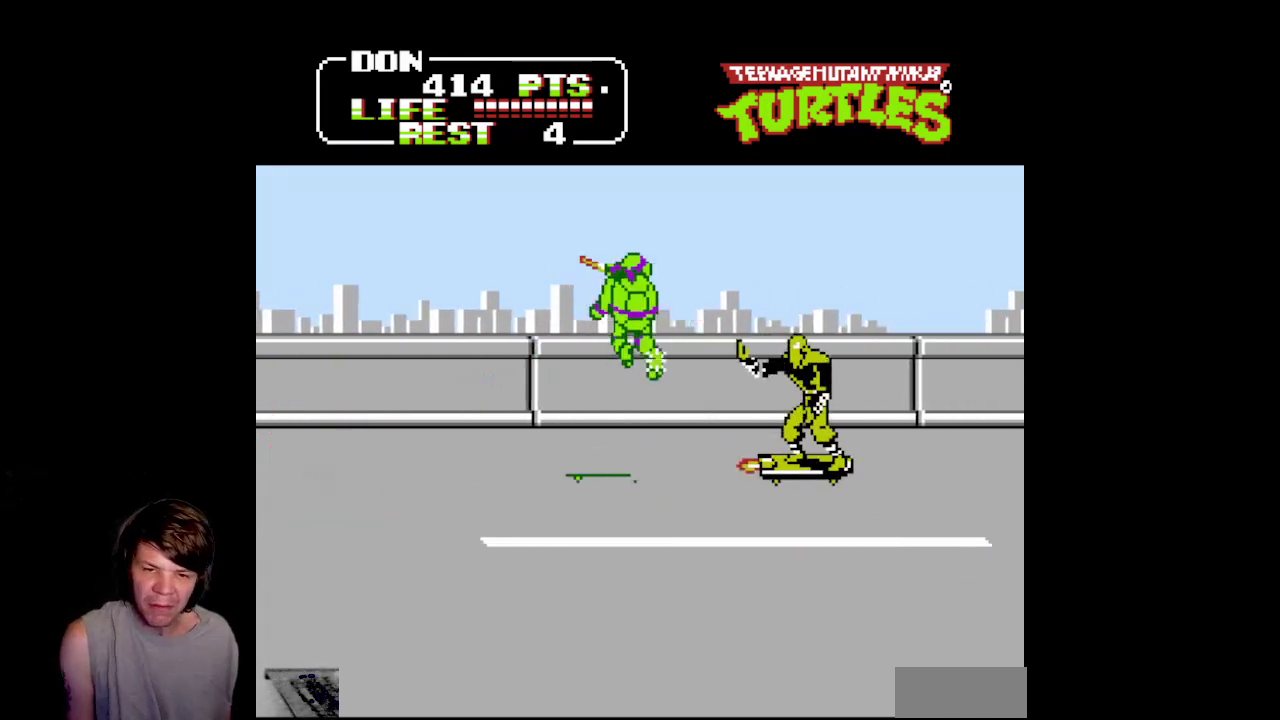
{"buttons": ["A", "B", "DPAD_RIGHT"], "events": [[167, "B", "up"], [183, "A", "up"], [400, "A", "down"], [417, "B", "down"]]}
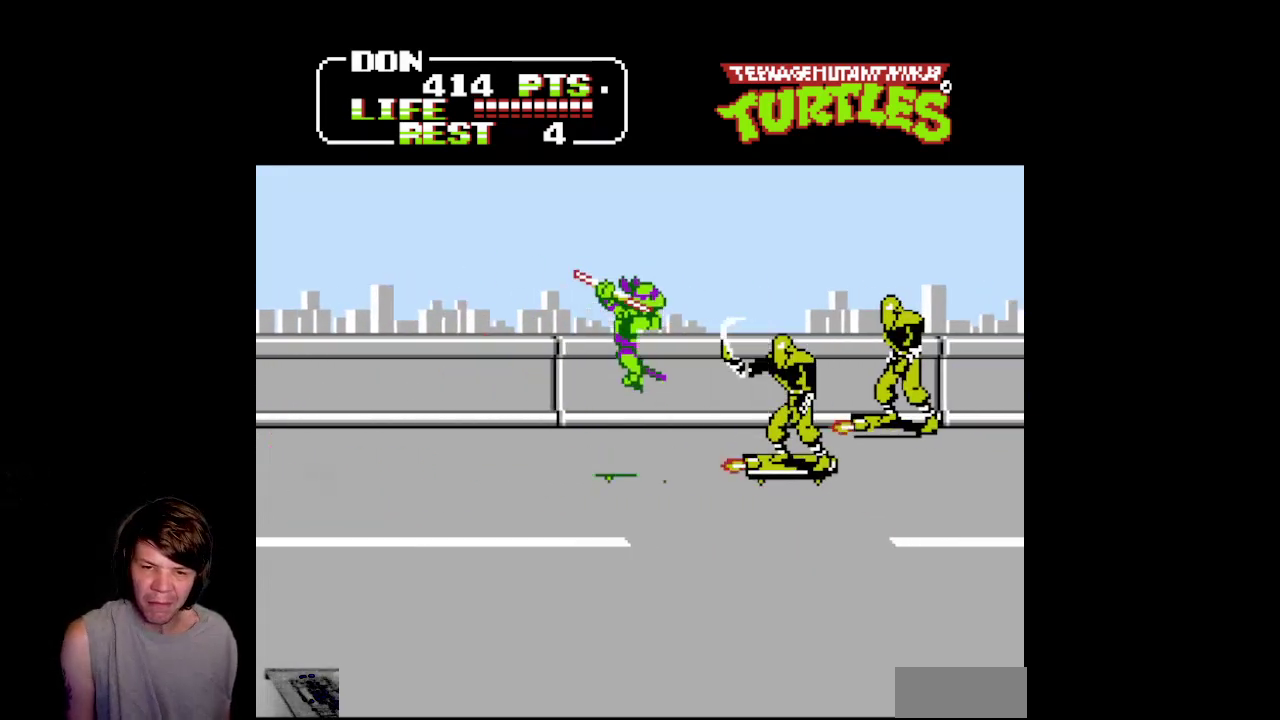
{"buttons": ["DPAD_RIGHT"], "events": [[317, "B", "up"], [333, "A", "up"]]}